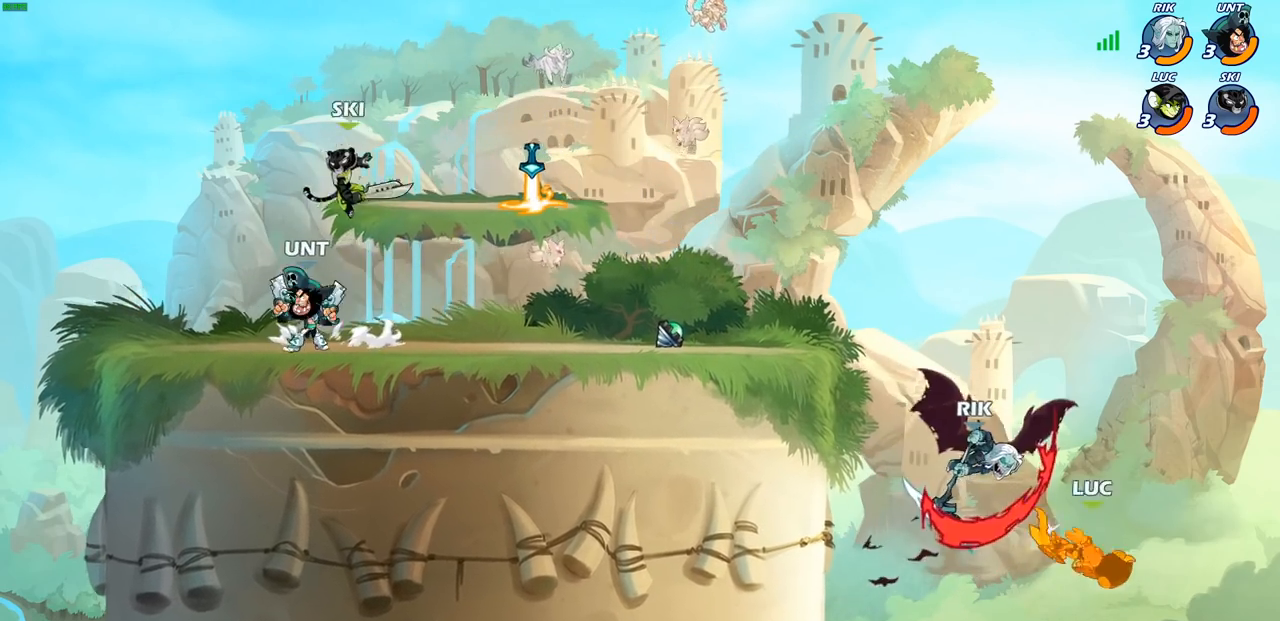
Gameplay with a controller (PlayStation layout); each line is a JSON object with the inputs held at the frame after it. "events" lists button and stick changes between this image and that frame as [ms after this image, input, new state], when the widget could be followed in between.
{"buttons": [], "left_stick": "left", "right_stick": "center", "events": [[250, "left_stick", "left"]]}
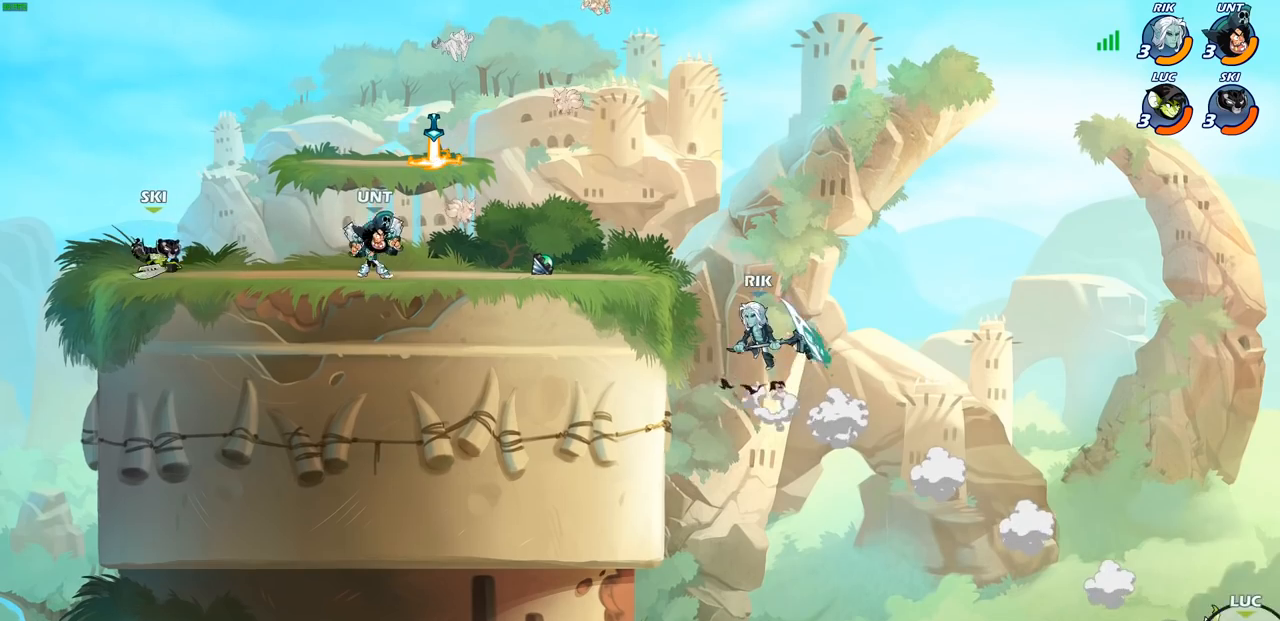
{"buttons": [], "left_stick": "left", "right_stick": "center", "events": [[83, "CROSS", "down"], [217, "CROSS", "up"], [300, "CROSS", "down"], [417, "CROSS", "up"]]}
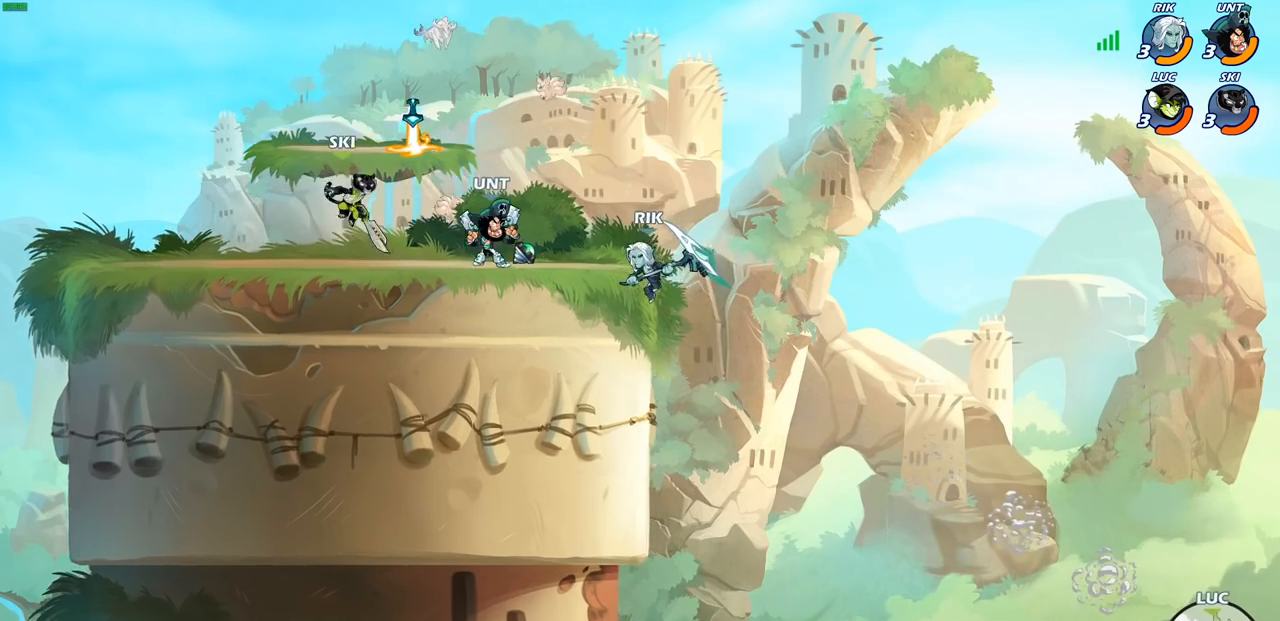
{"buttons": ["R2"], "left_stick": "left", "right_stick": "center", "events": [[17, "CROSS", "down"], [167, "CROSS", "up"], [500, "R2", "down"]]}
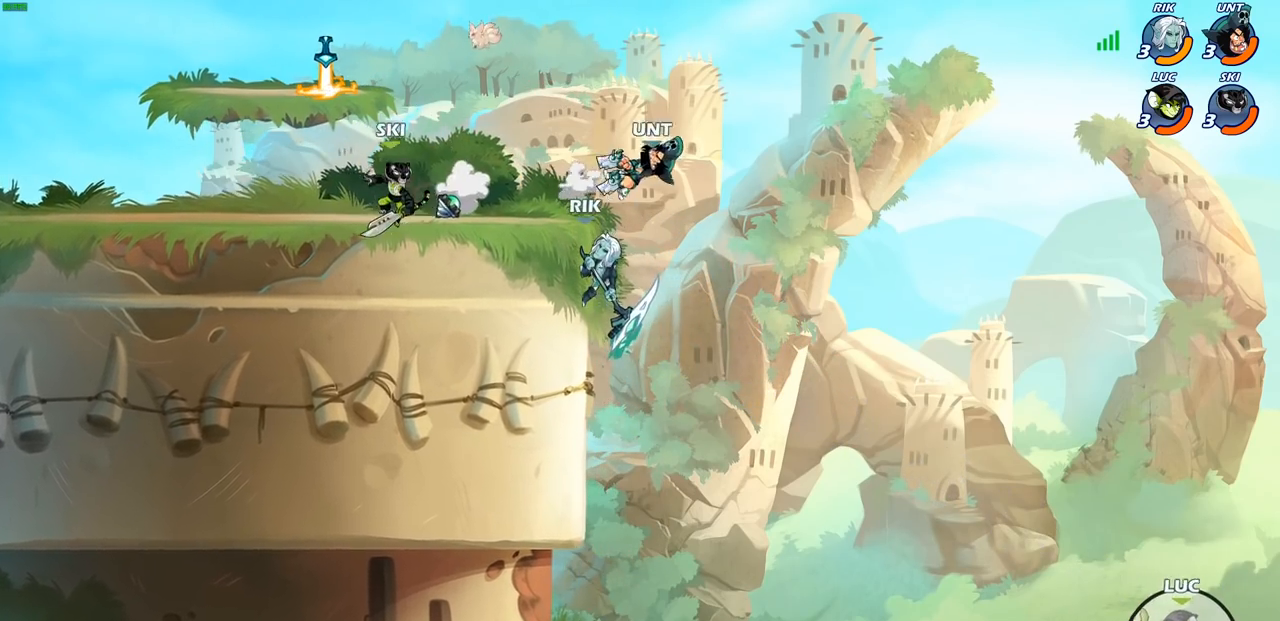
{"buttons": [], "left_stick": "center", "right_stick": "center", "events": [[33, "CIRCLE", "down"], [117, "CIRCLE", "up"], [150, "R2", "up"], [467, "left_stick", "center"]]}
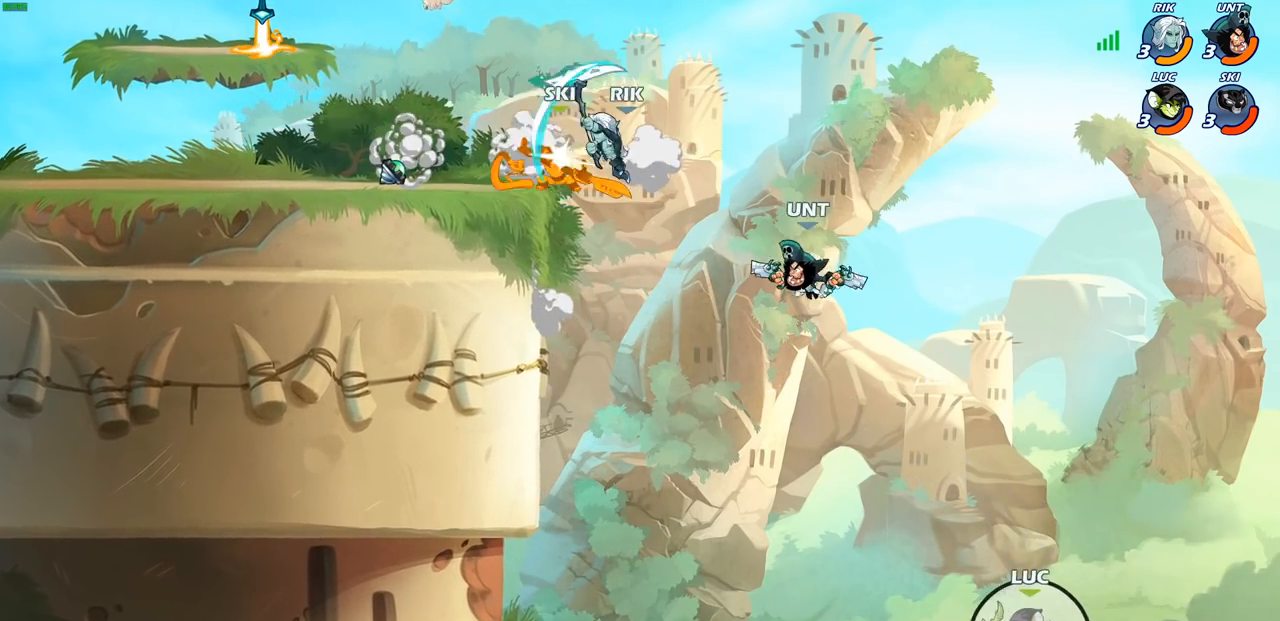
{"buttons": [], "left_stick": "center", "right_stick": "center", "events": []}
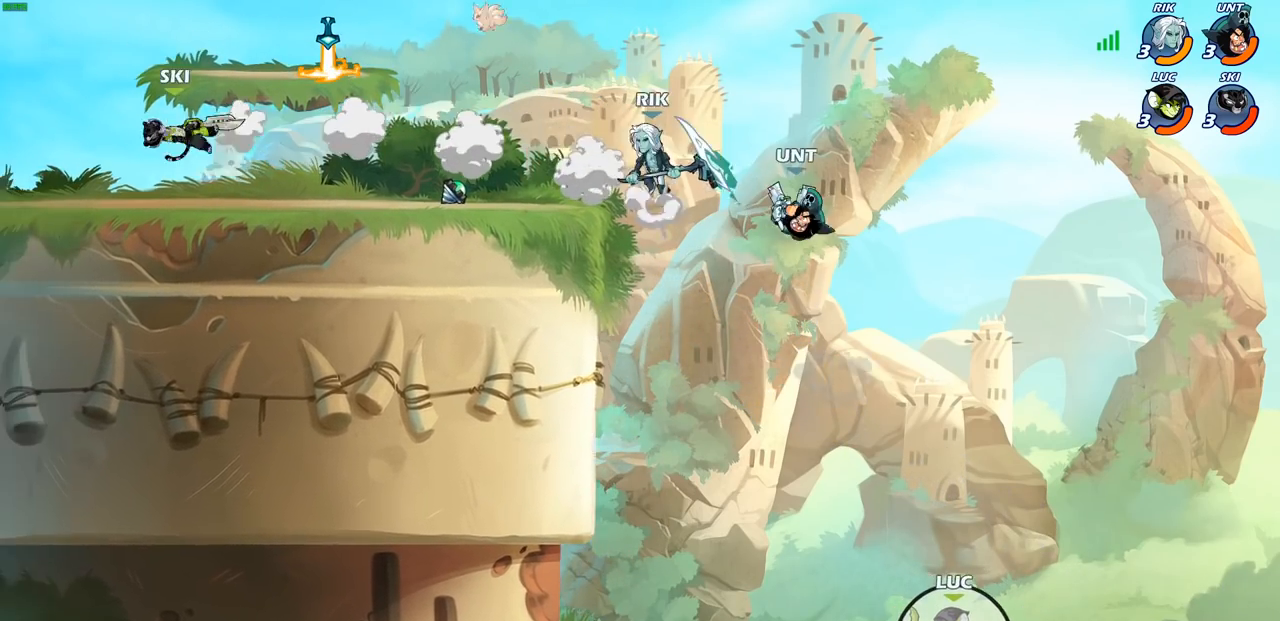
{"buttons": [], "left_stick": "center", "right_stick": "center", "events": []}
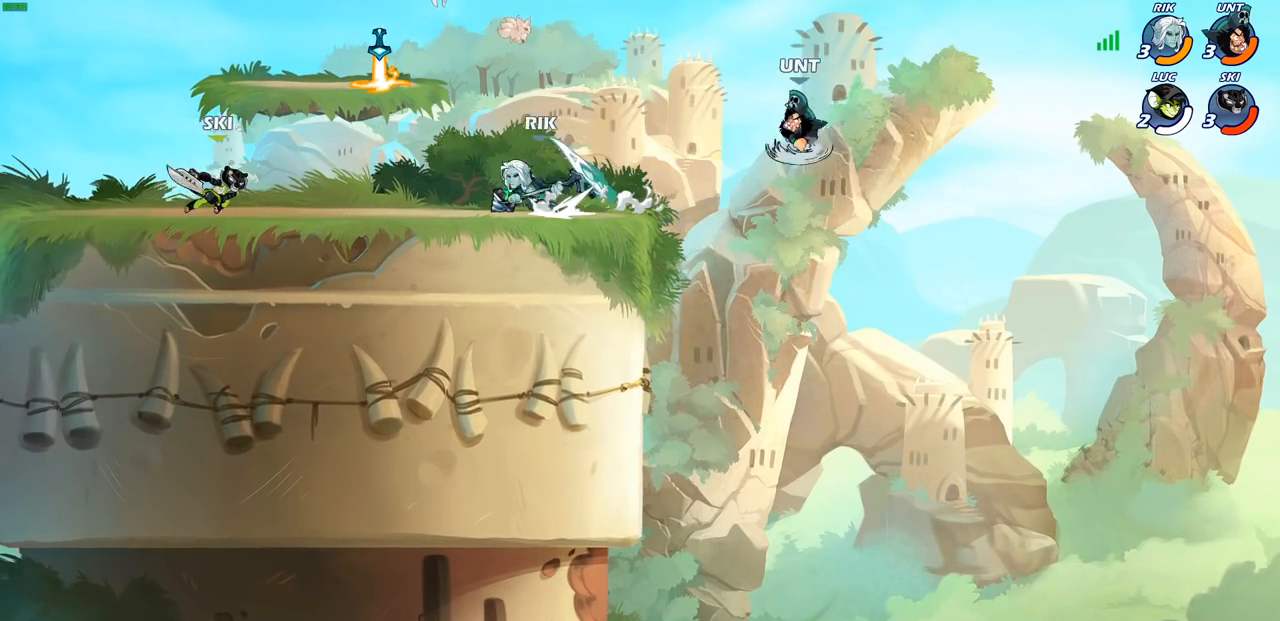
{"buttons": [], "left_stick": "center", "right_stick": "center", "events": []}
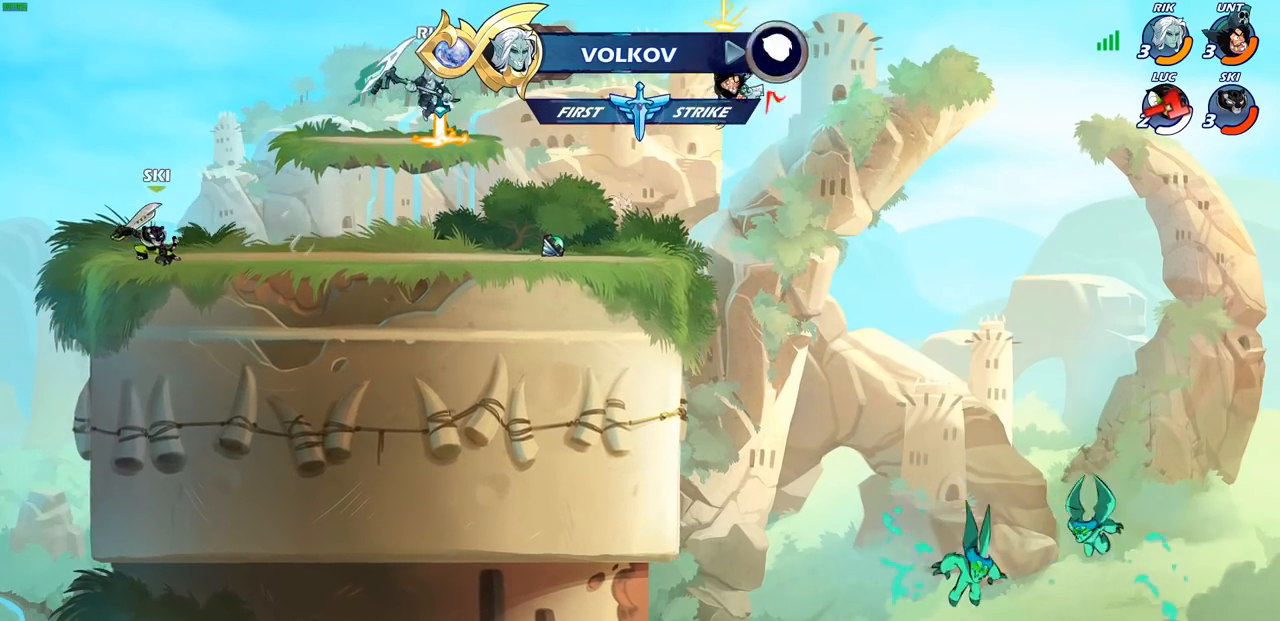
{"buttons": [], "left_stick": "center", "right_stick": "center", "events": []}
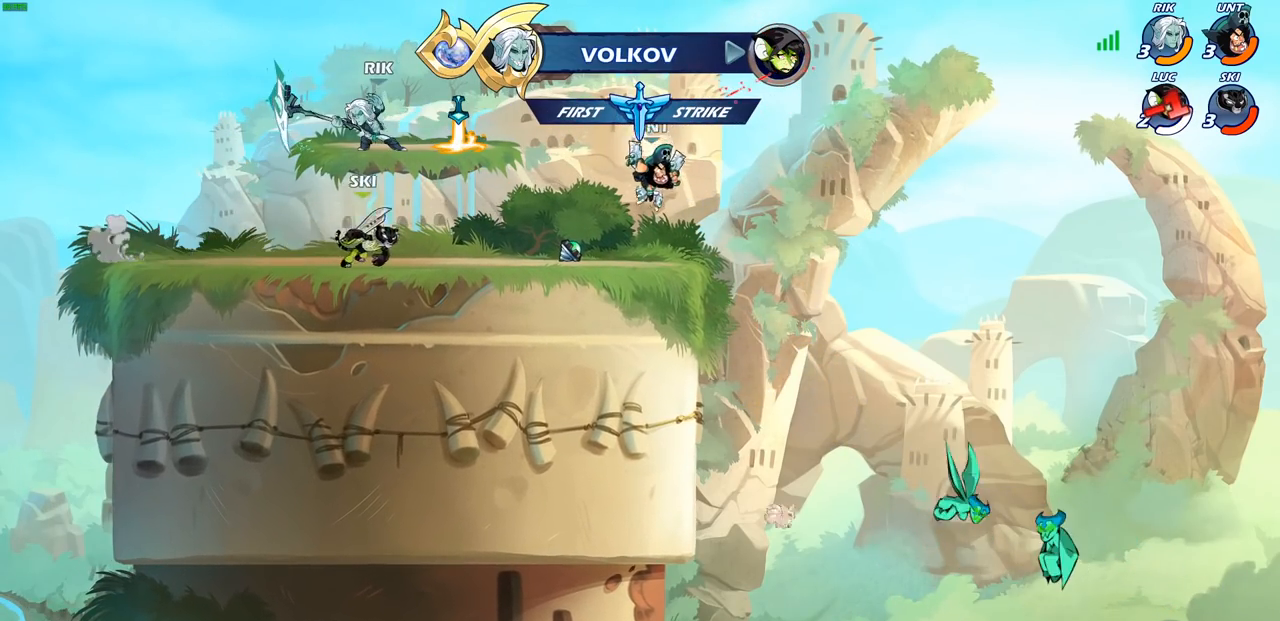
{"buttons": [], "left_stick": "center", "right_stick": "center", "events": []}
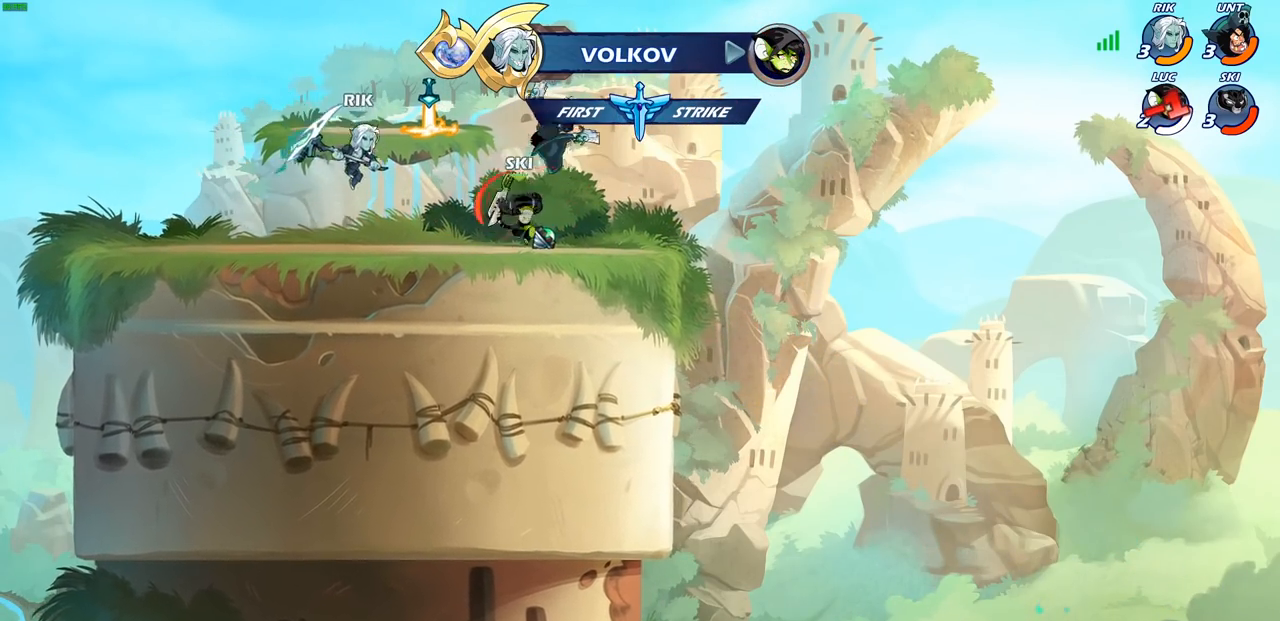
{"buttons": [], "left_stick": "center", "right_stick": "center", "events": []}
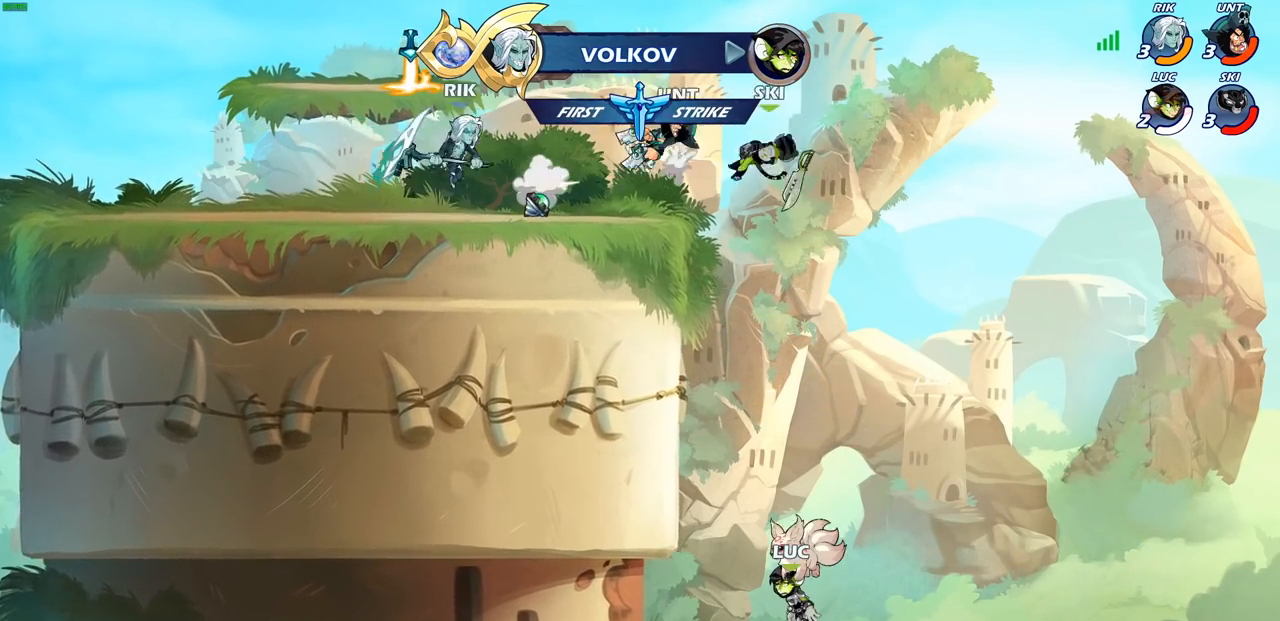
{"buttons": [], "left_stick": "center", "right_stick": "center", "events": []}
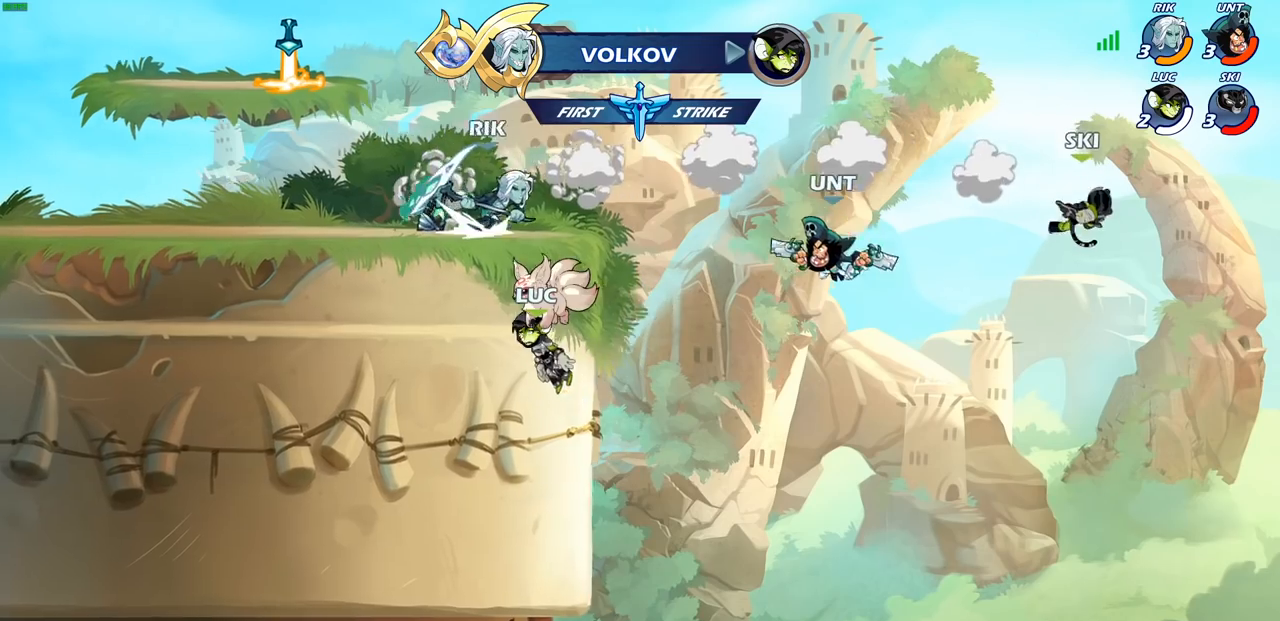
{"buttons": [], "left_stick": "center", "right_stick": "center", "events": []}
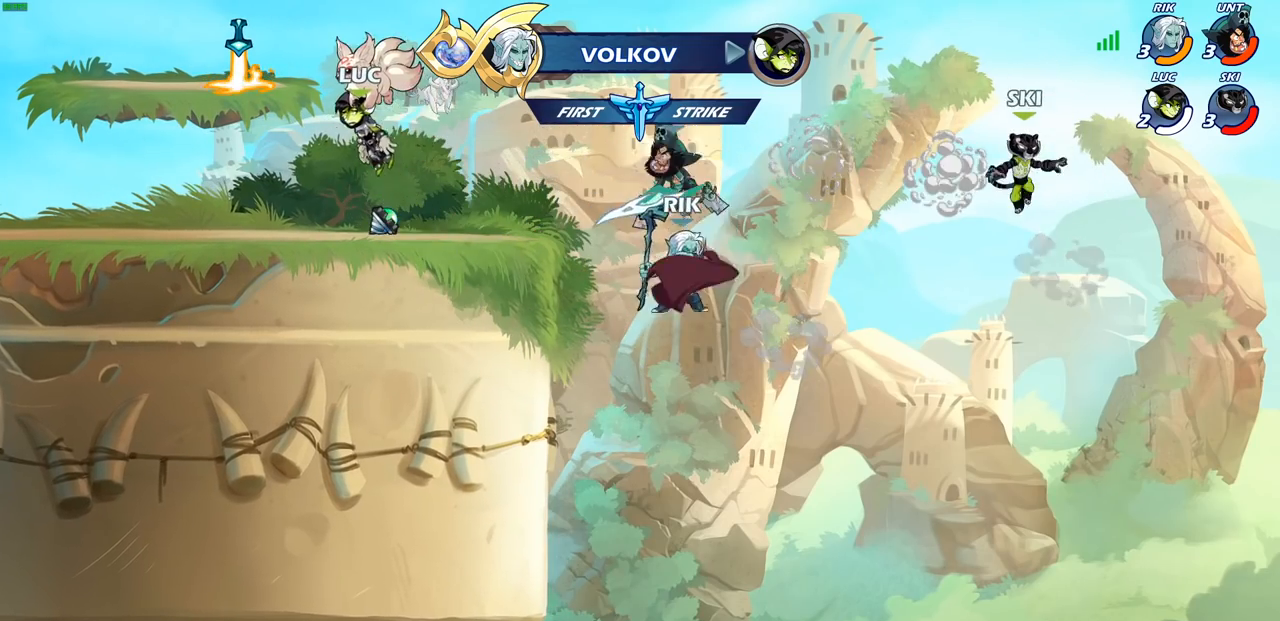
{"buttons": ["SELECT"], "left_stick": "center", "right_stick": "center", "events": [[417, "SELECT", "down"]]}
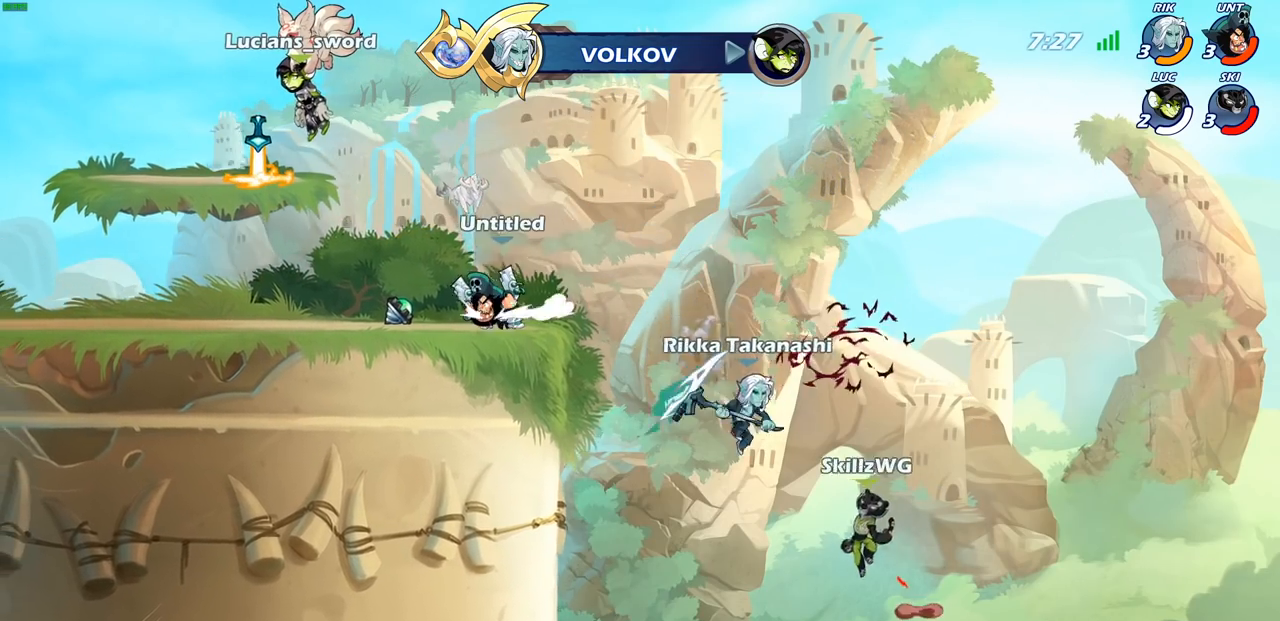
{"buttons": [], "left_stick": "center", "right_stick": "center", "events": [[483, "SELECT", "up"]]}
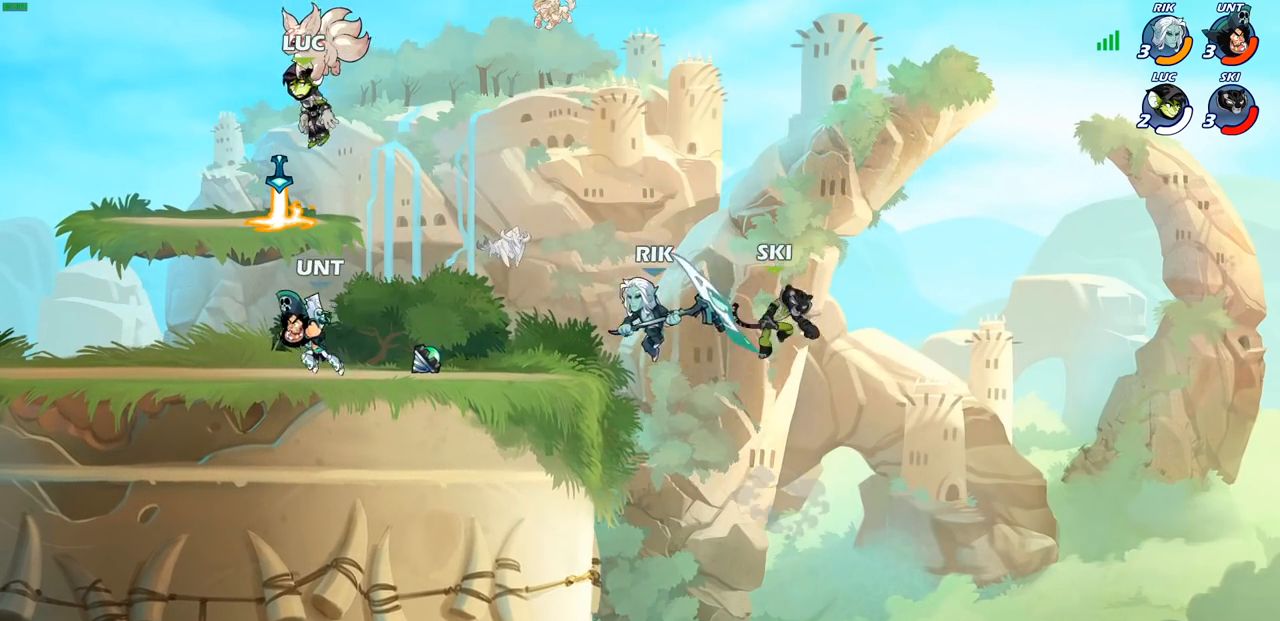
{"buttons": [], "left_stick": "center", "right_stick": "center", "events": []}
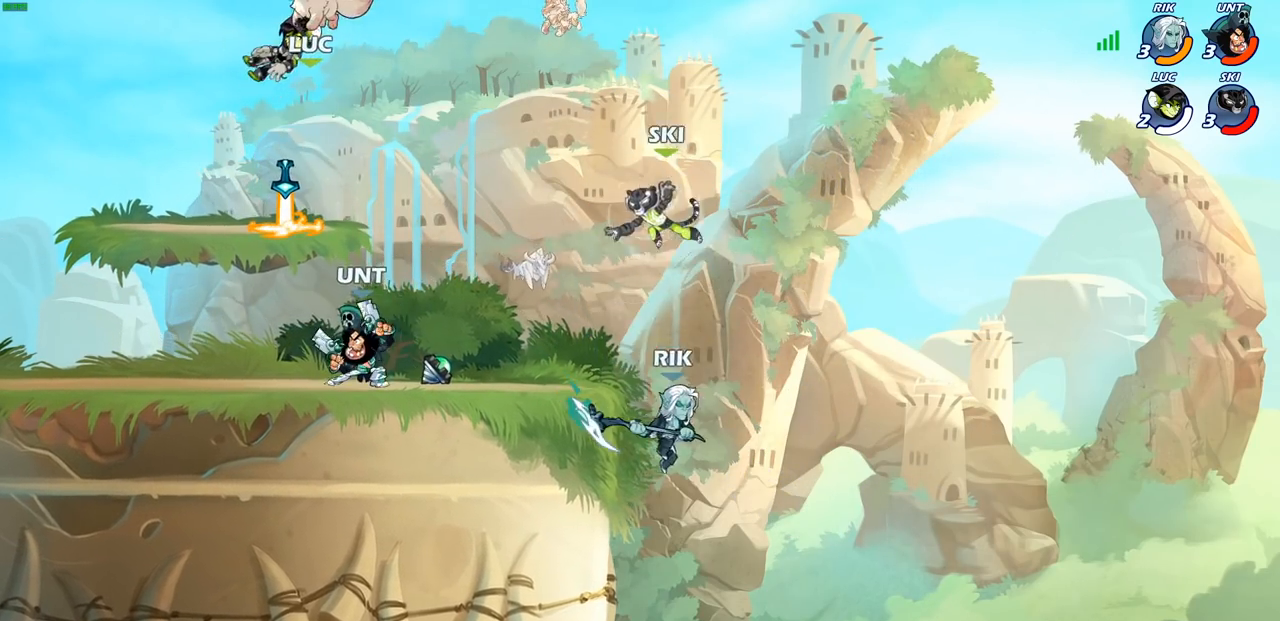
{"buttons": [], "left_stick": "left", "right_stick": "center", "events": [[233, "left_stick", "down-left"], [333, "R1", "down"], [433, "R1", "up"], [450, "left_stick", "left"]]}
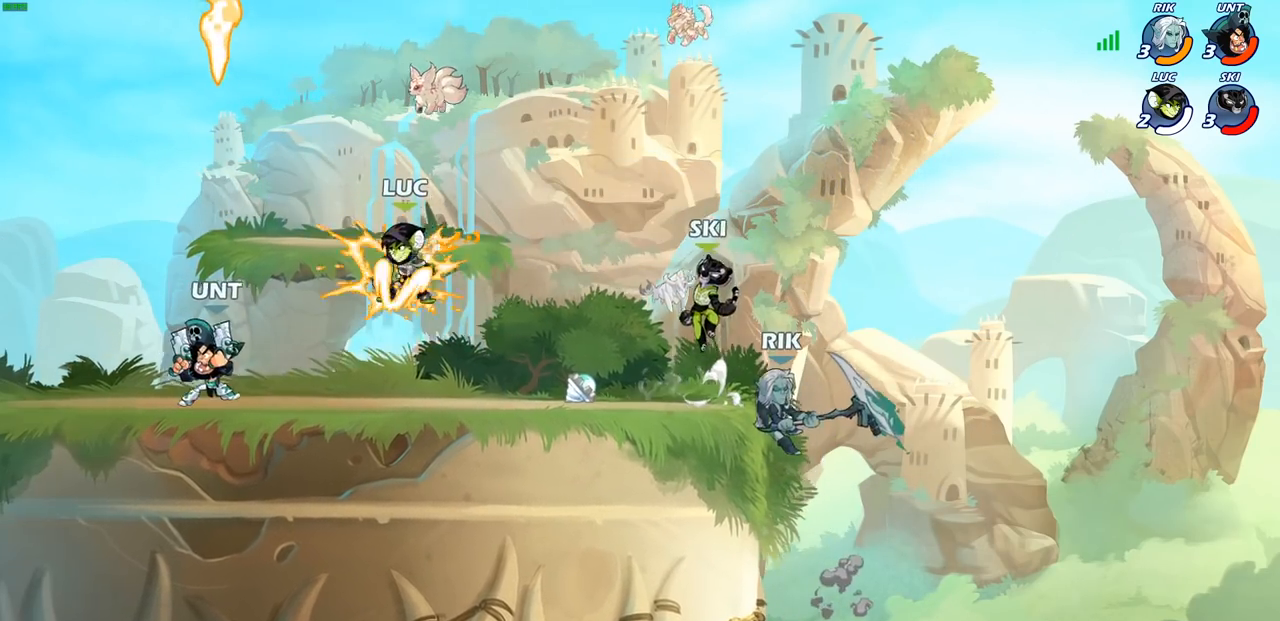
{"buttons": [], "left_stick": "center", "right_stick": "center", "events": [[17, "SQUARE", "down"], [117, "SQUARE", "up"], [367, "left_stick", "center"]]}
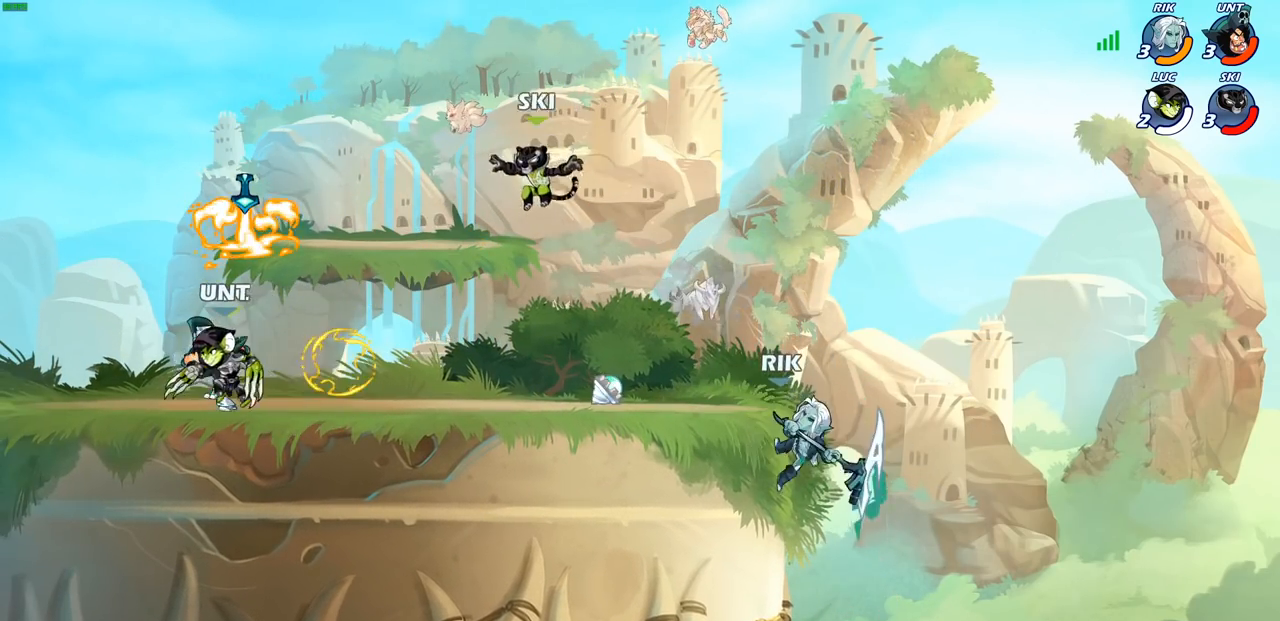
{"buttons": [], "left_stick": "right", "right_stick": "center", "events": [[17, "left_stick", "down"], [117, "SQUARE", "down"], [117, "right_stick", "right"], [183, "left_stick", "center"], [200, "SQUARE", "up"], [217, "right_stick", "center"], [467, "left_stick", "right"]]}
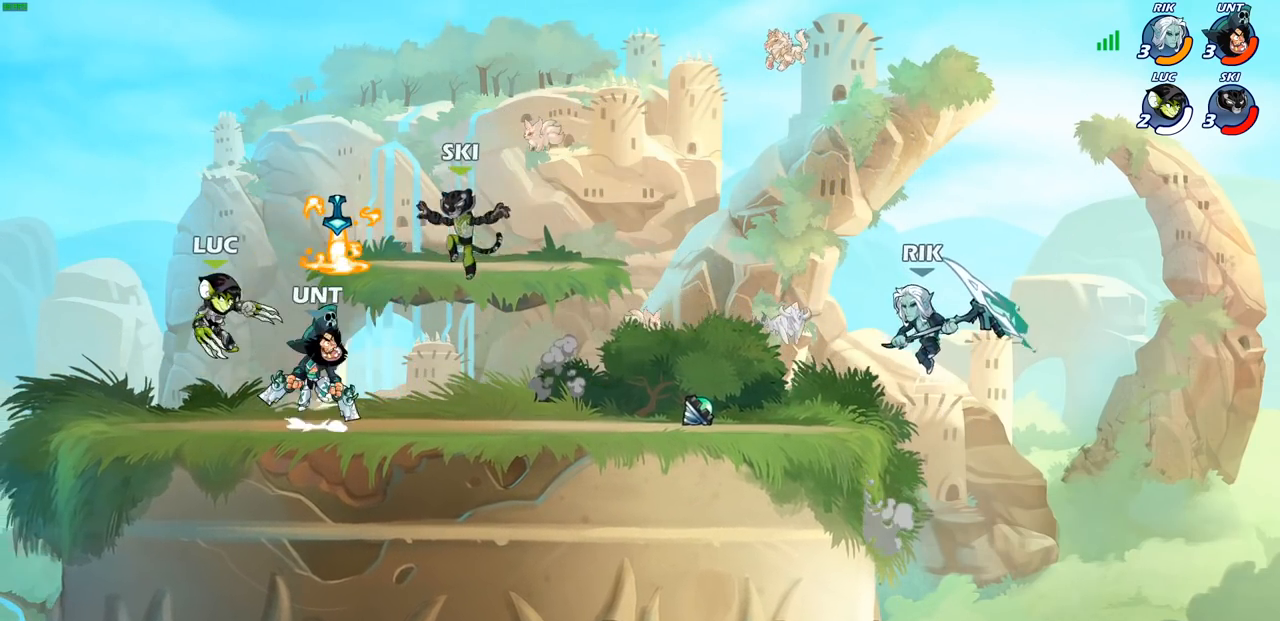
{"buttons": [], "left_stick": "center", "right_stick": "center", "events": [[117, "left_stick", "up-right"], [167, "CROSS", "down"], [217, "CIRCLE", "down"], [250, "CIRCLE", "up"], [267, "CROSS", "up"], [350, "SQUARE", "down"], [350, "TRIANGLE", "down"], [400, "left_stick", "center"], [433, "SQUARE", "up"], [433, "TRIANGLE", "up"]]}
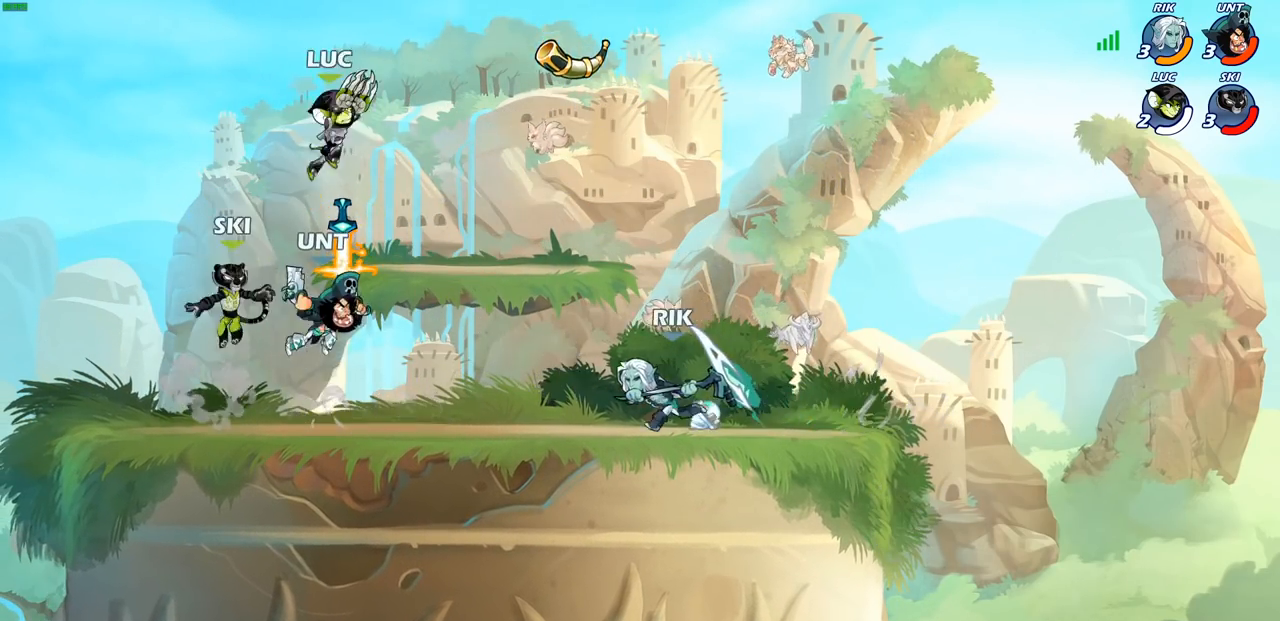
{"buttons": [], "left_stick": "left", "right_stick": "center", "events": [[300, "left_stick", "left"], [400, "SQUARE", "down"], [500, "SQUARE", "up"]]}
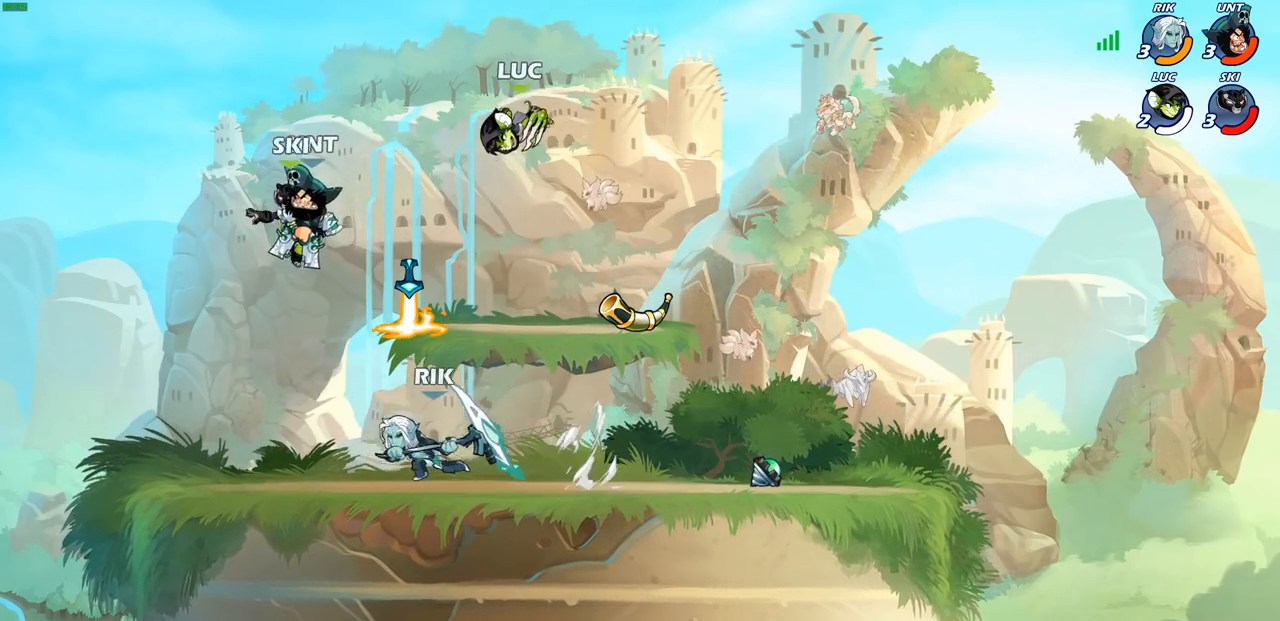
{"buttons": [], "left_stick": "up-right", "right_stick": "center", "events": [[50, "left_stick", "center"], [400, "left_stick", "right"], [500, "left_stick", "up-right"]]}
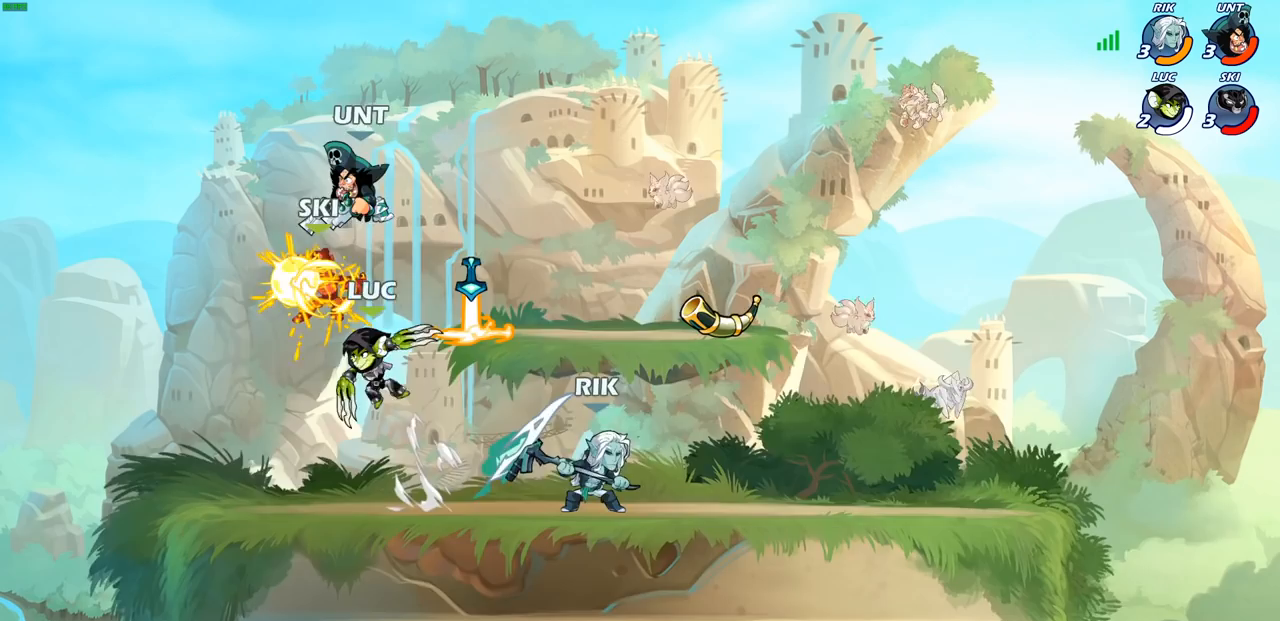
{"buttons": [], "left_stick": "up-right", "right_stick": "center", "events": [[117, "CROSS", "down"], [150, "left_stick", "center"], [167, "SQUARE", "down"], [183, "right_stick", "down-left"], [217, "CROSS", "up"], [250, "SQUARE", "up"], [250, "right_stick", "center"], [400, "left_stick", "up-right"]]}
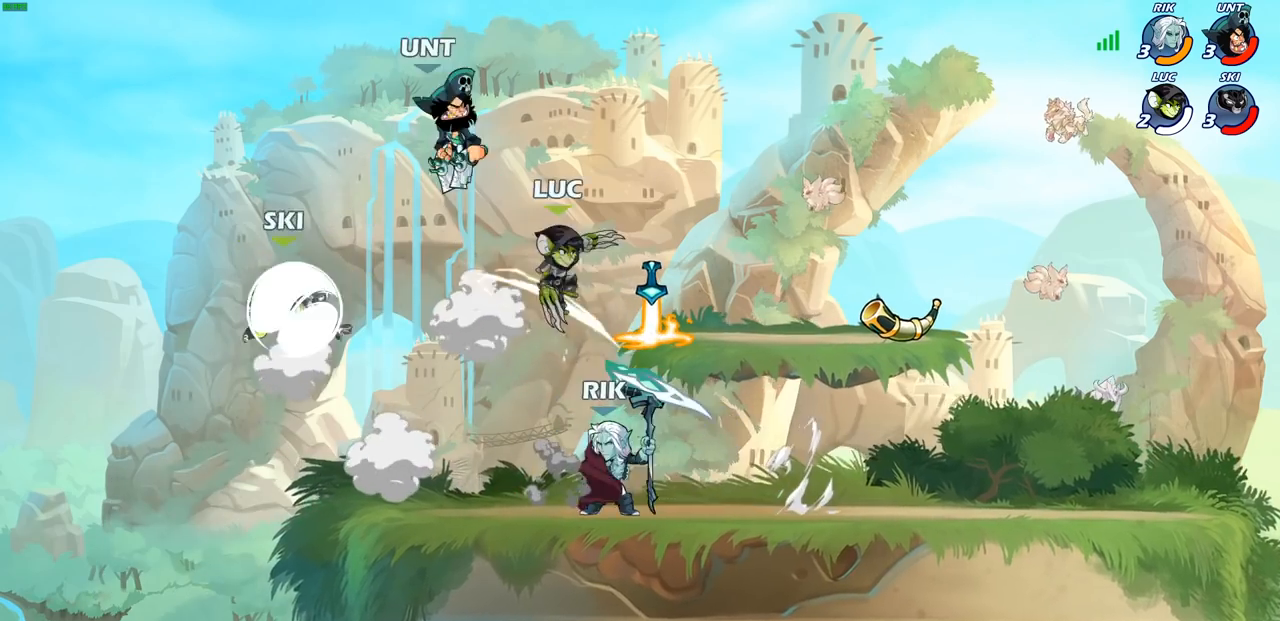
{"buttons": [], "left_stick": "down-left", "right_stick": "center", "events": [[183, "R2", "down"], [350, "left_stick", "down-right"], [383, "R2", "up"], [400, "left_stick", "down-left"]]}
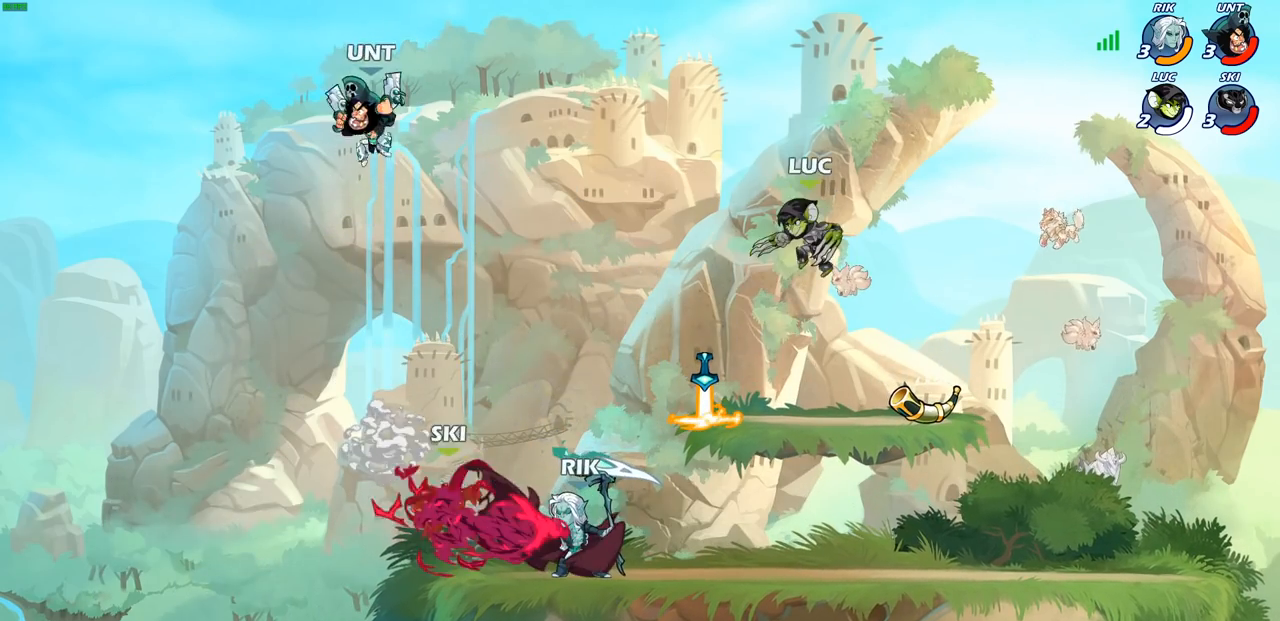
{"buttons": ["CIRCLE"], "left_stick": "left", "right_stick": "center", "events": [[33, "left_stick", "left"], [183, "left_stick", "down-left"], [417, "left_stick", "left"], [500, "CIRCLE", "down"]]}
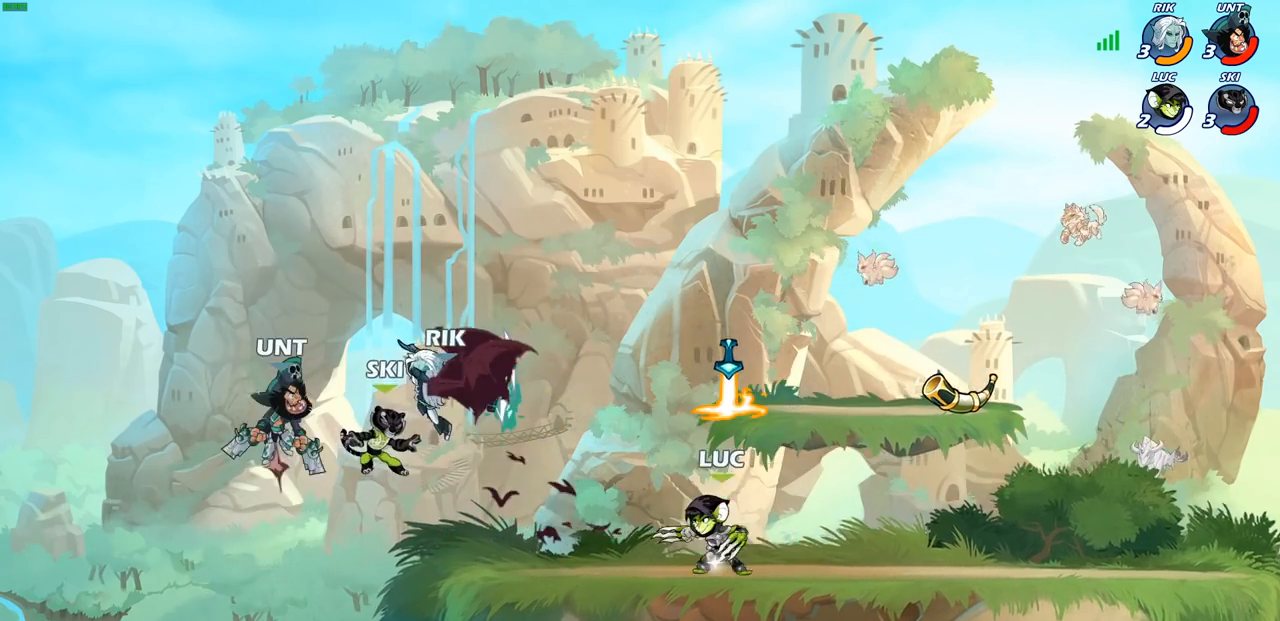
{"buttons": [], "left_stick": "center", "right_stick": "center", "events": [[100, "CIRCLE", "up"], [117, "left_stick", "center"], [300, "left_stick", "left"], [467, "left_stick", "center"]]}
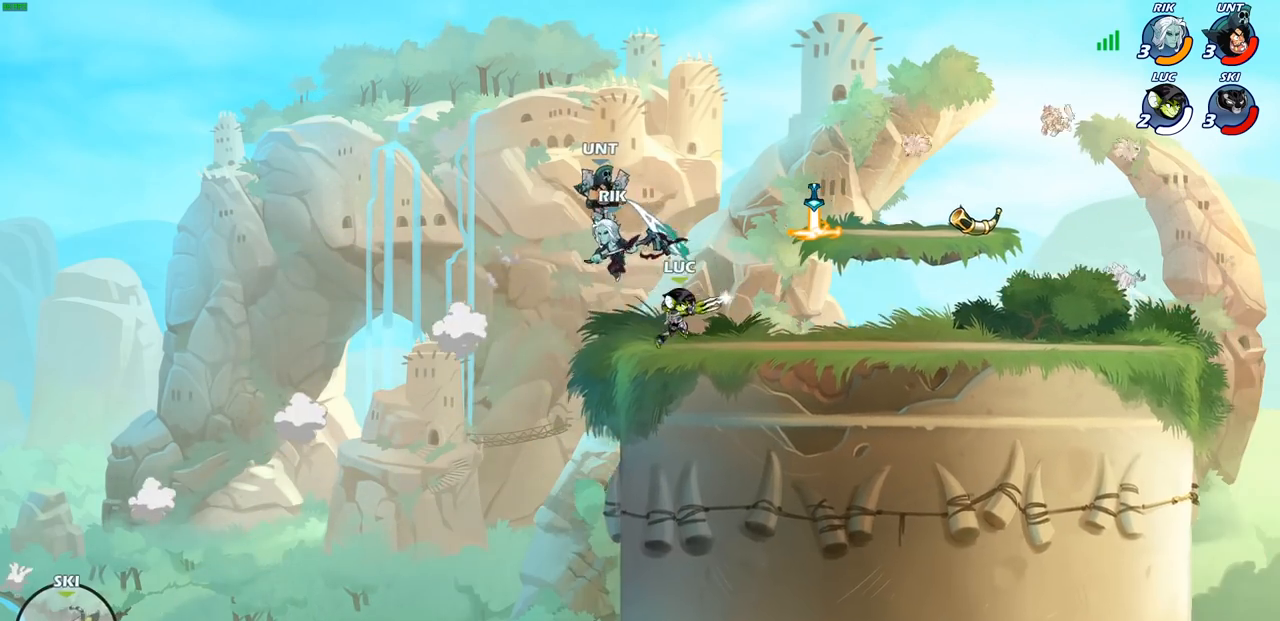
{"buttons": ["CROSS", "SQUARE"], "left_stick": "right", "right_stick": "center", "events": [[333, "left_stick", "right"], [433, "CROSS", "down"], [433, "SQUARE", "down"]]}
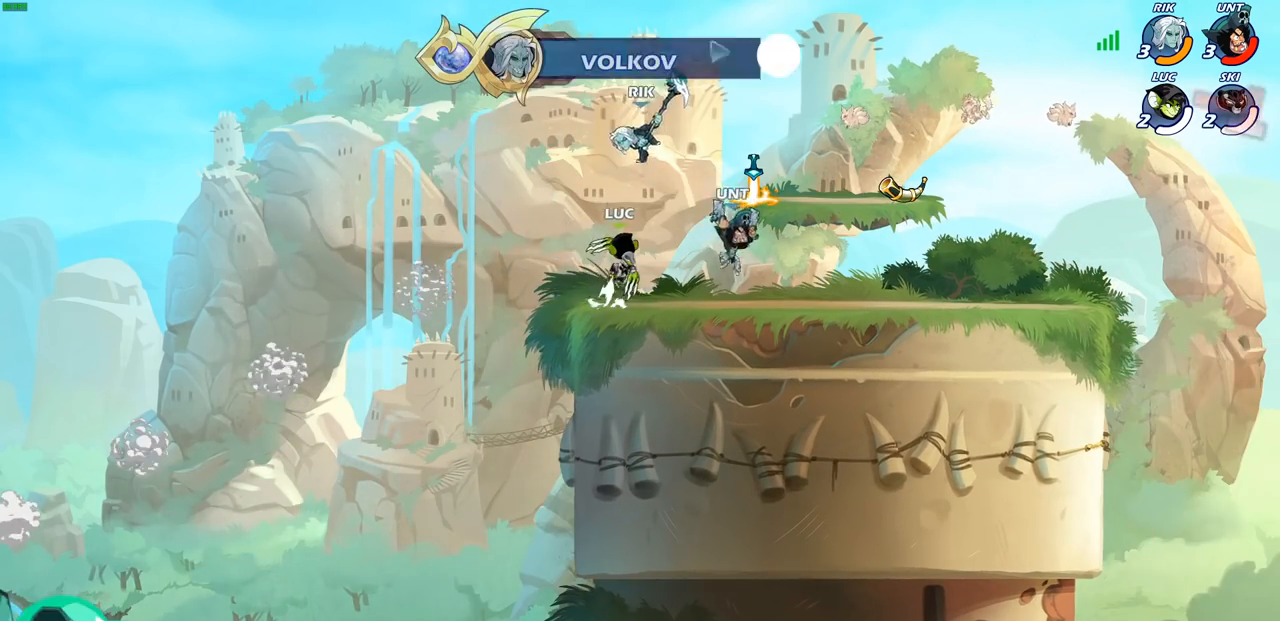
{"buttons": [], "left_stick": "center", "right_stick": "center", "events": [[67, "left_stick", "center"], [83, "CROSS", "up"], [83, "SQUARE", "up"]]}
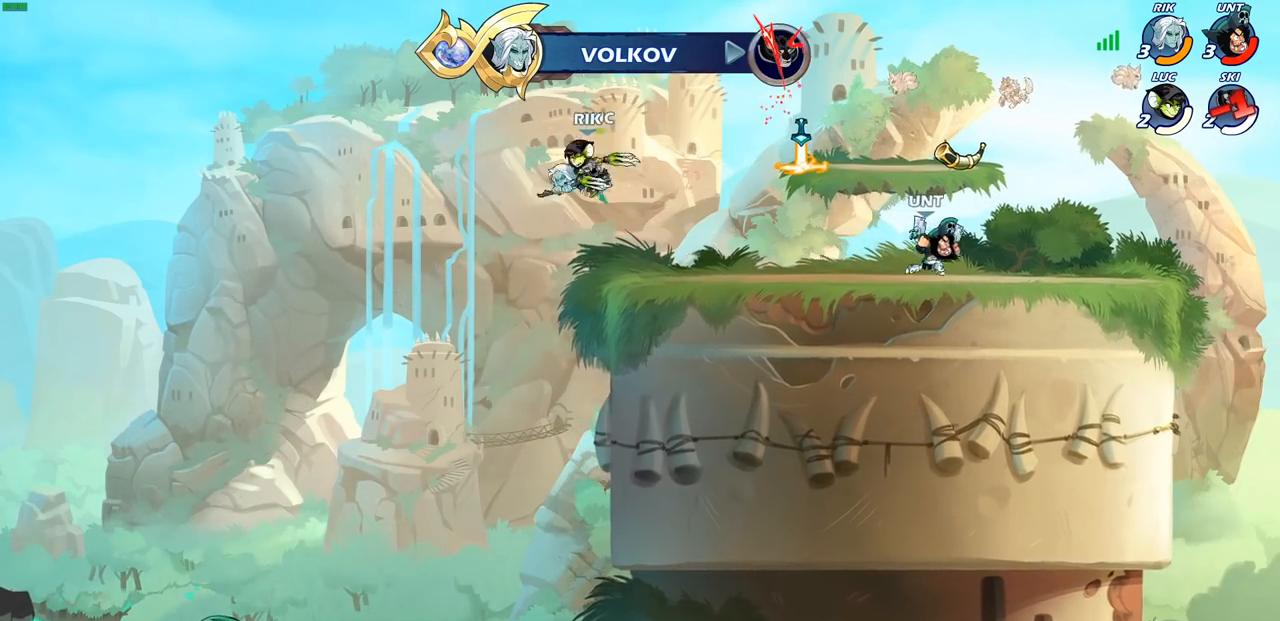
{"buttons": ["R2"], "left_stick": "up", "right_stick": "center", "events": [[250, "left_stick", "up"], [367, "R2", "down"]]}